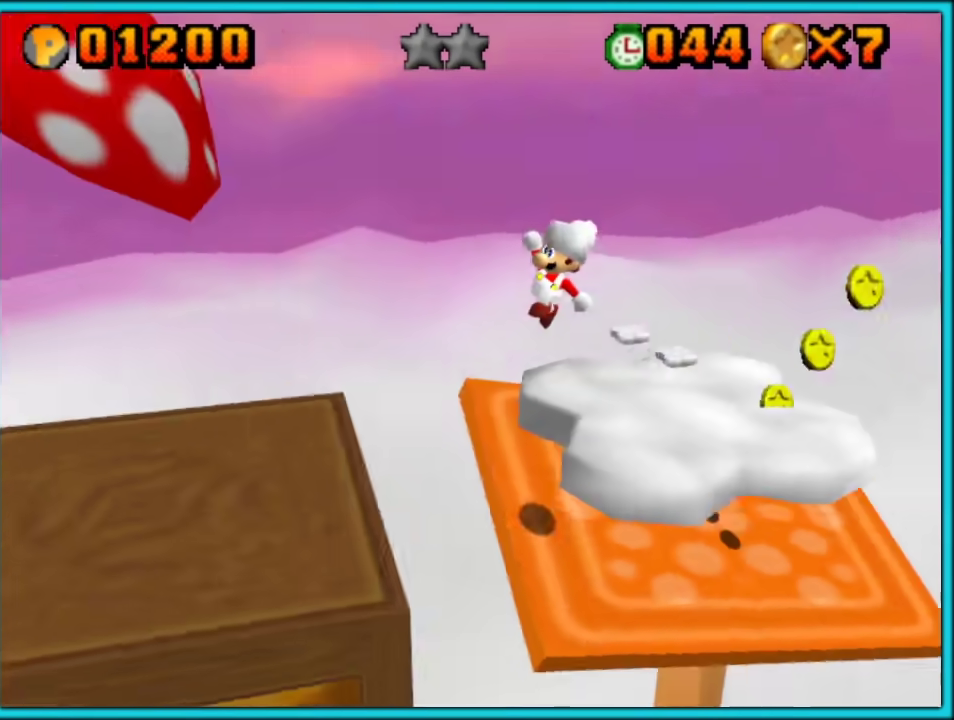
Gameplay with a controller (Nintendo layout); each line is a JSON object with the inputs held at the frame after it. "events" lists button and stick changes between this image and that frame as [ms after this image, input, new state], when the widget could be followed in between. Not read: C_DOWN L3 R3.
{"buttons": [], "left_stick": "center", "events": [[150, "C_RIGHT", "down"], [250, "C_RIGHT", "up"], [433, "left_stick", "center"]]}
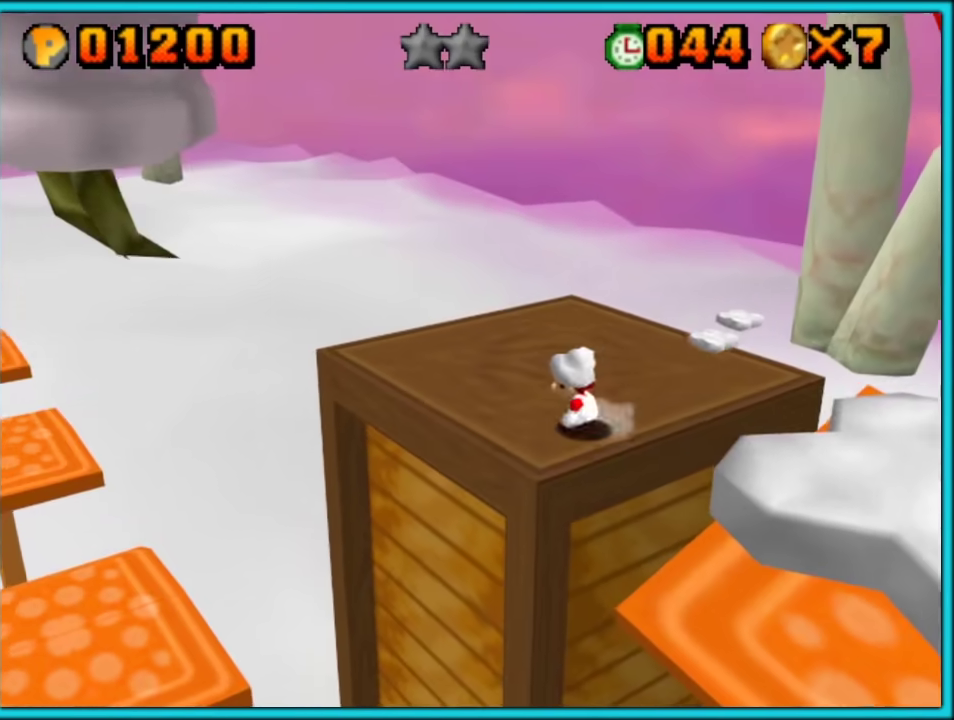
{"buttons": [], "left_stick": "center", "events": [[67, "left_stick", "up-left"], [217, "left_stick", "center"]]}
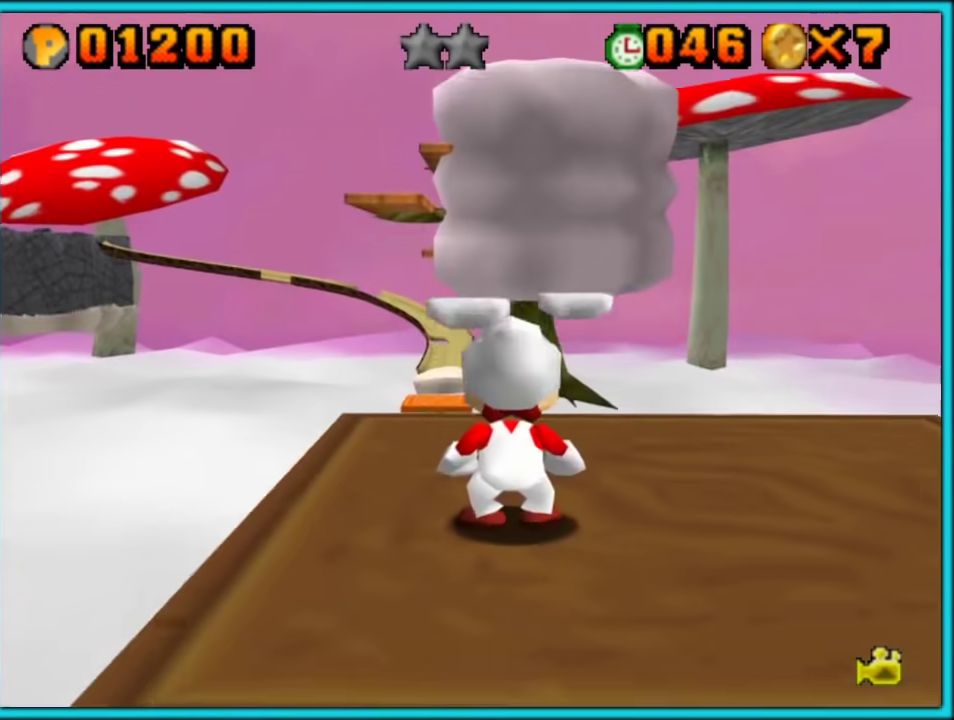
{"buttons": [], "left_stick": "center", "events": [[17, "left_stick", "down"], [83, "left_stick", "up"], [150, "left_stick", "down"], [217, "left_stick", "center"], [300, "A", "down"], [433, "A", "up"]]}
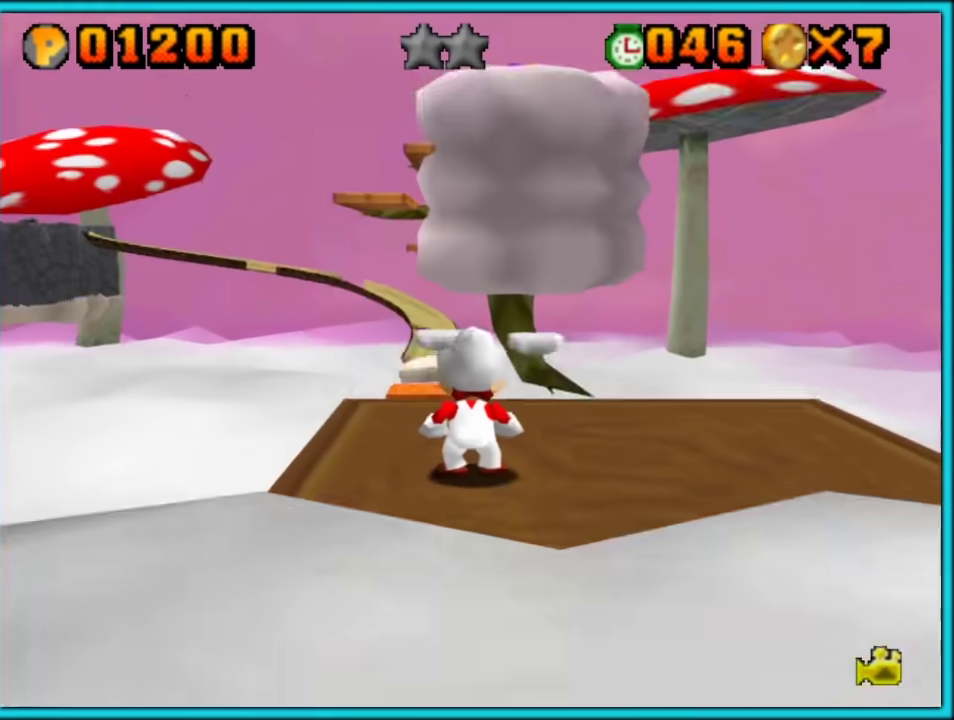
{"buttons": ["A", "B"], "left_stick": "up-right", "events": [[50, "left_stick", "up-right"], [83, "A", "down"], [167, "B", "down"]]}
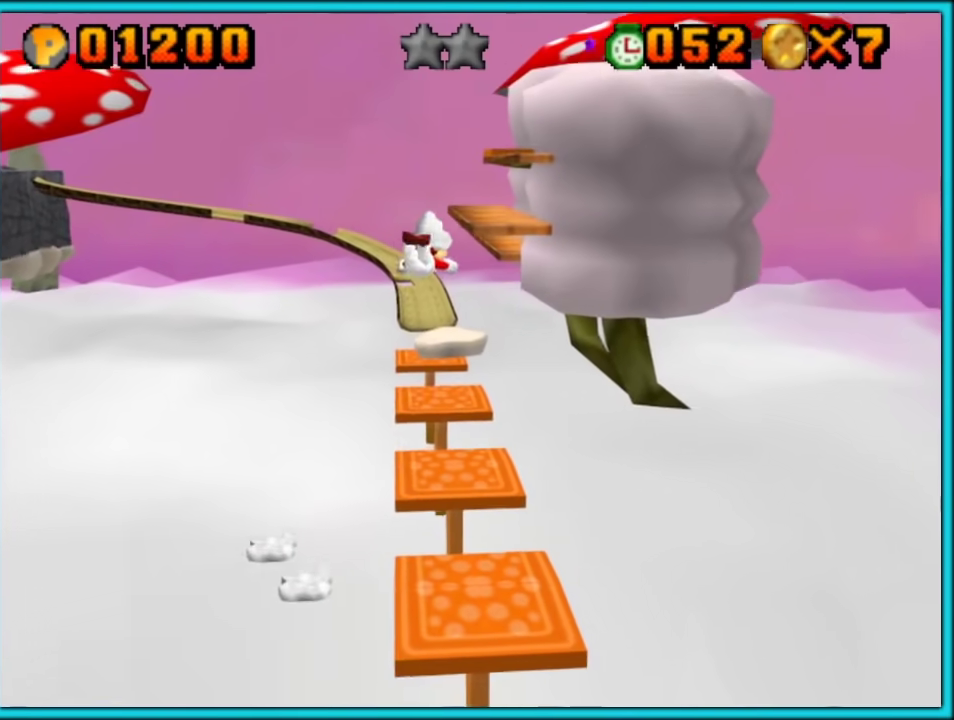
{"buttons": [], "left_stick": "up-right", "events": [[100, "A", "up"], [167, "B", "up"]]}
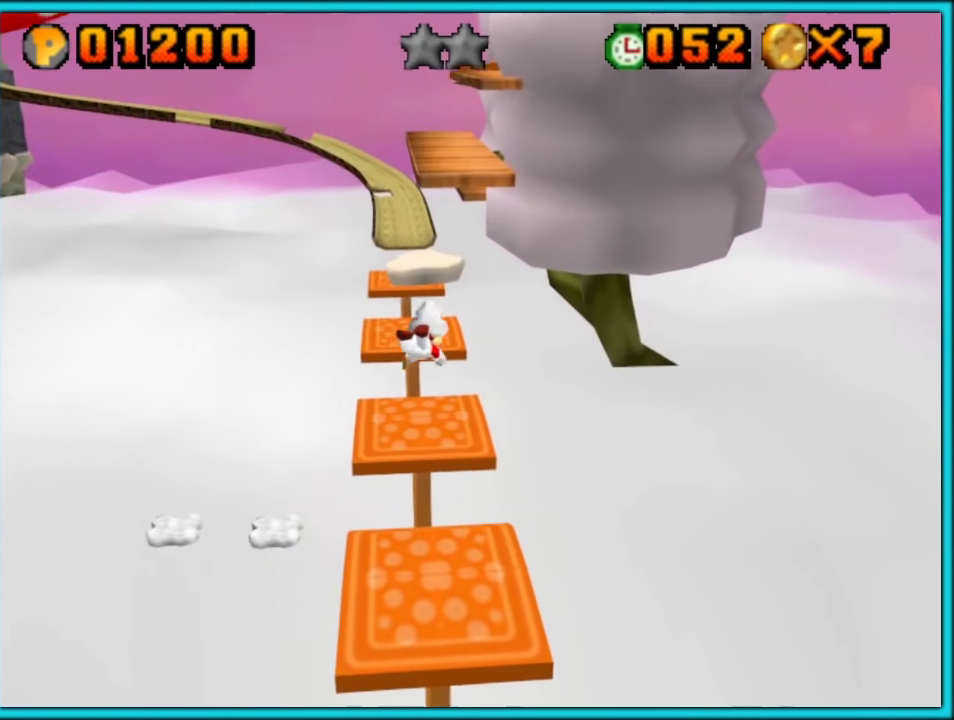
{"buttons": [], "left_stick": "down-left", "events": [[83, "A", "down"], [83, "left_stick", "down-left"], [233, "A", "up"]]}
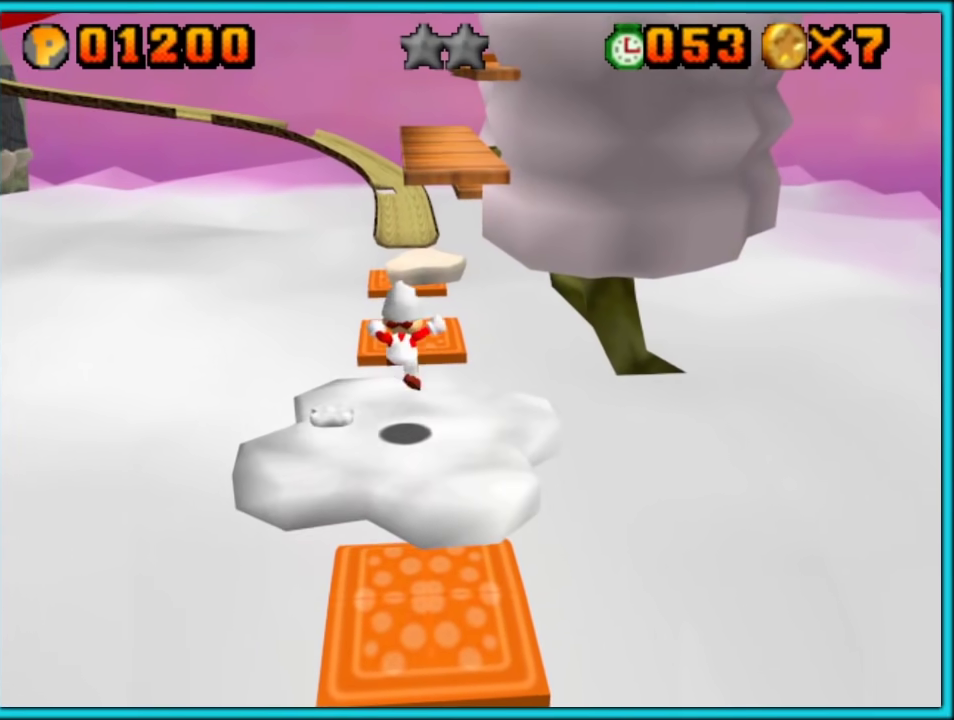
{"buttons": ["A", "B"], "left_stick": "up", "events": [[167, "left_stick", "up"], [183, "A", "down"], [400, "B", "down"]]}
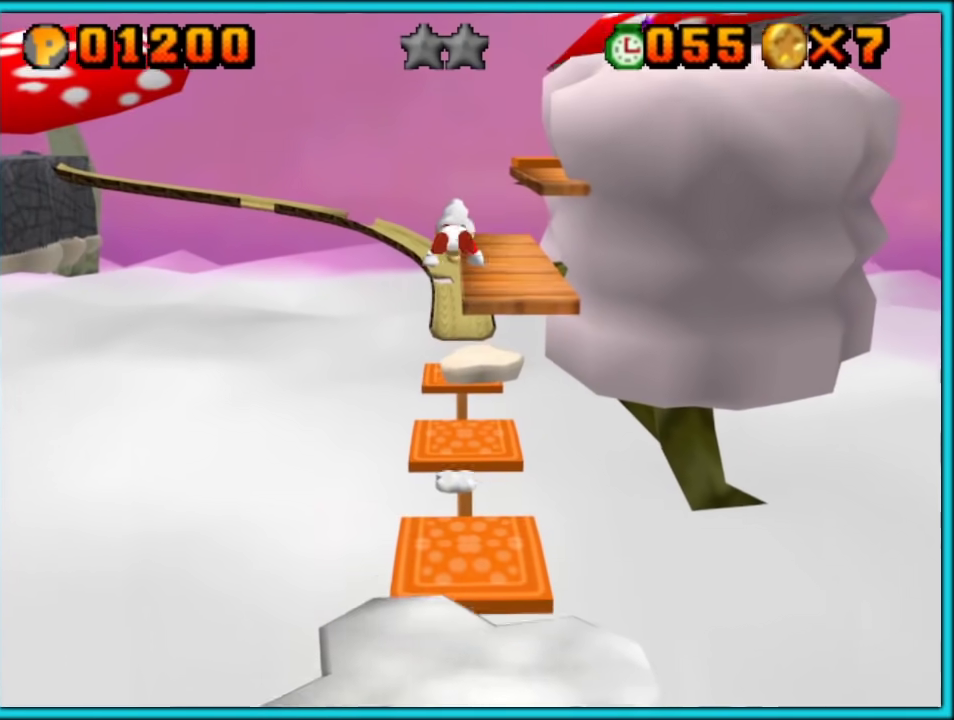
{"buttons": [], "left_stick": "up", "events": [[300, "A", "up"], [300, "B", "up"]]}
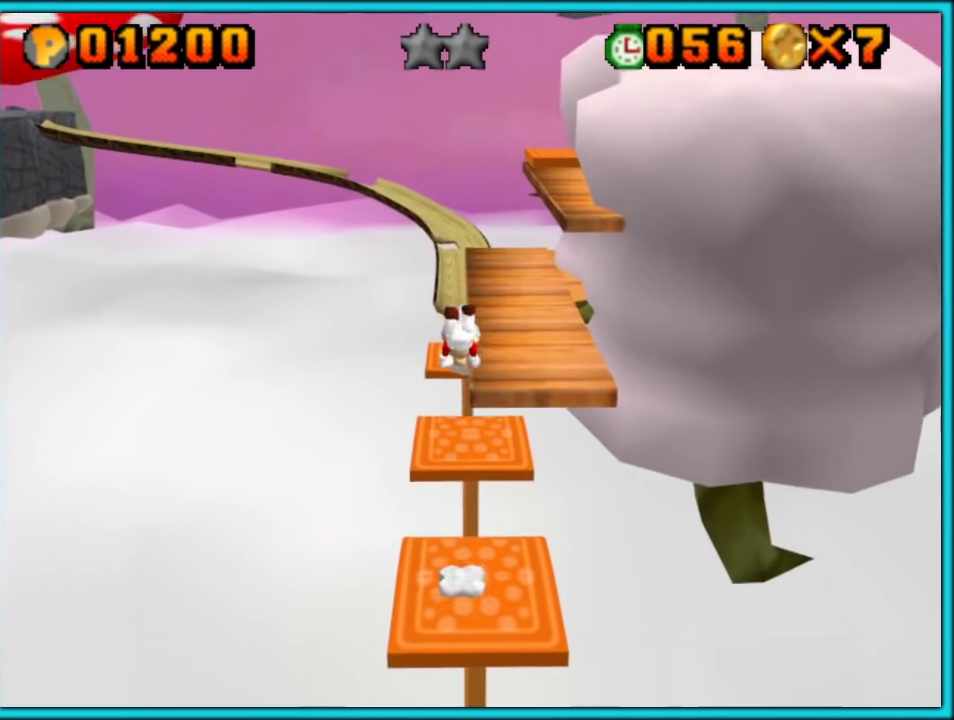
{"buttons": ["C_LEFT"], "left_stick": "center", "events": [[233, "A", "down"], [233, "left_stick", "down"], [333, "left_stick", "center"], [367, "A", "up"], [483, "C_LEFT", "down"]]}
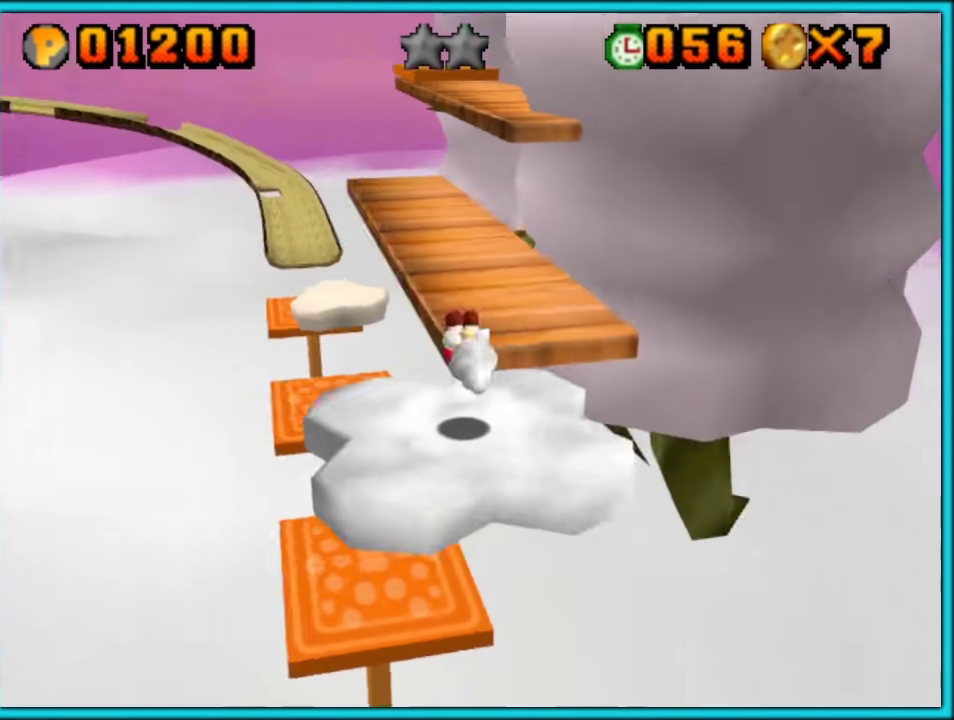
{"buttons": ["A"], "left_stick": "up-left", "events": [[83, "C_LEFT", "up"], [150, "left_stick", "up-left"], [450, "A", "down"]]}
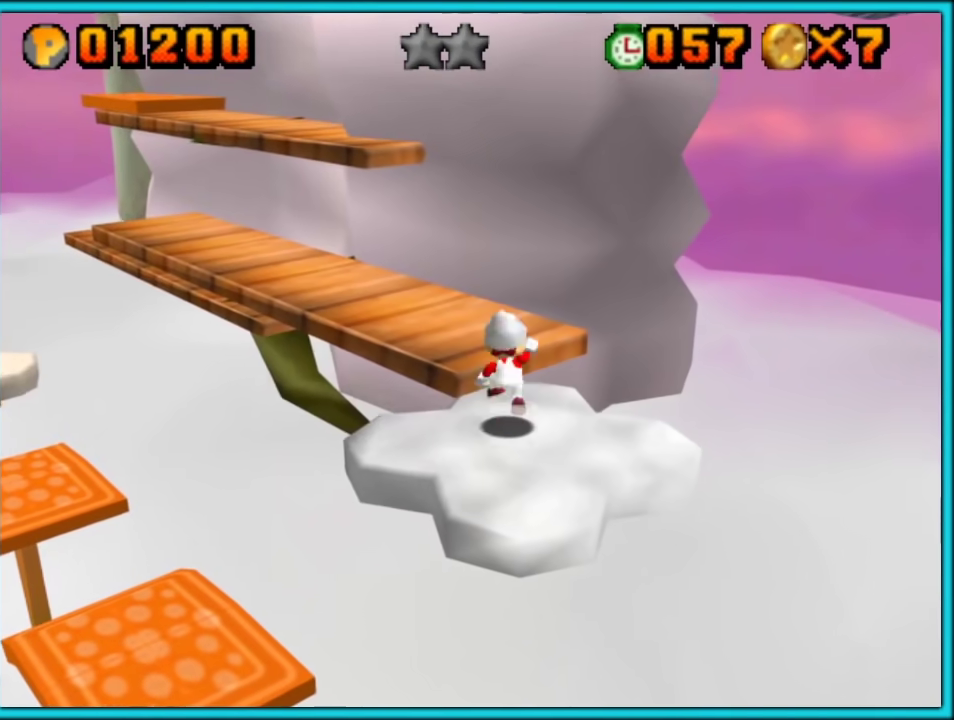
{"buttons": [], "left_stick": "up-left", "events": [[233, "A", "up"], [367, "C_RIGHT", "down"], [450, "C_RIGHT", "up"]]}
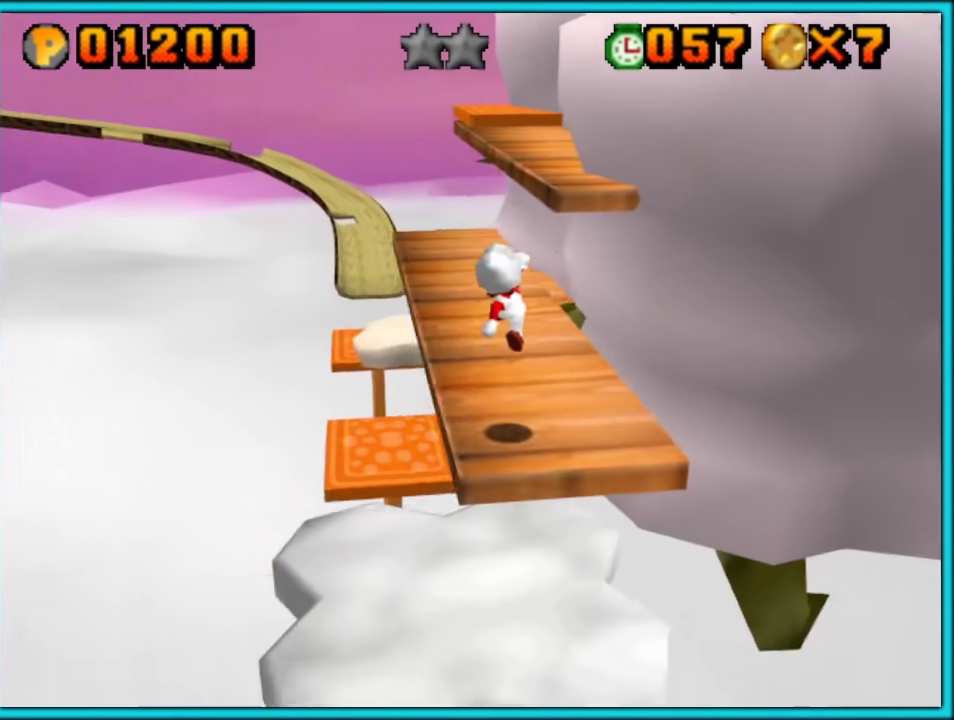
{"buttons": ["A"], "left_stick": "up-left"}
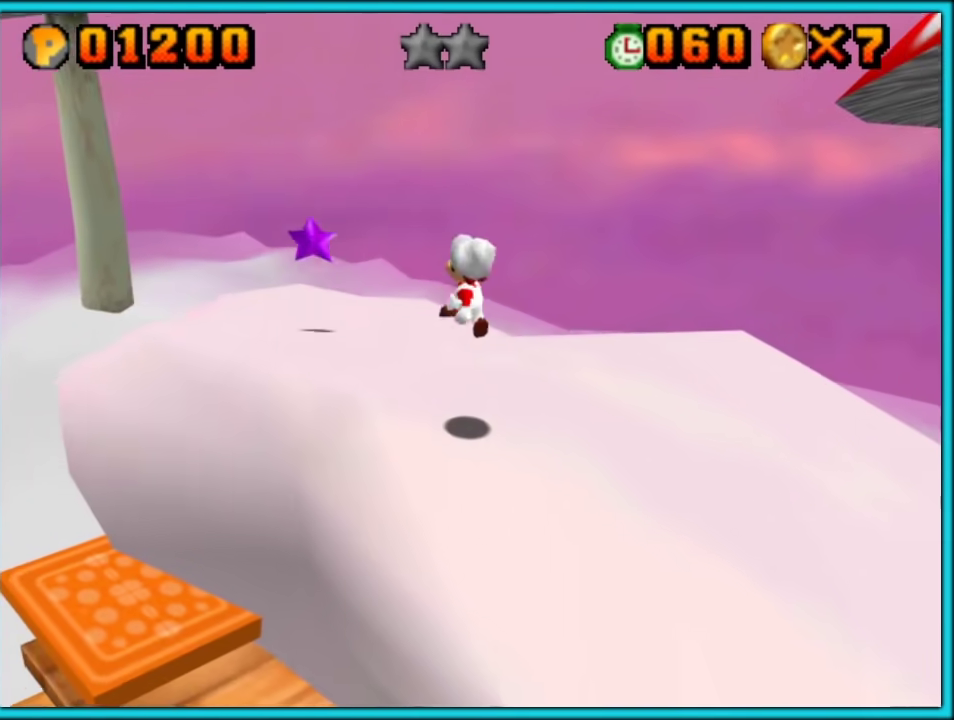
{"buttons": [], "left_stick": "up-left", "events": [[117, "B", "down"], [133, "A", "up"], [200, "B", "up"], [333, "C_LEFT", "down"], [483, "C_LEFT", "up"]]}
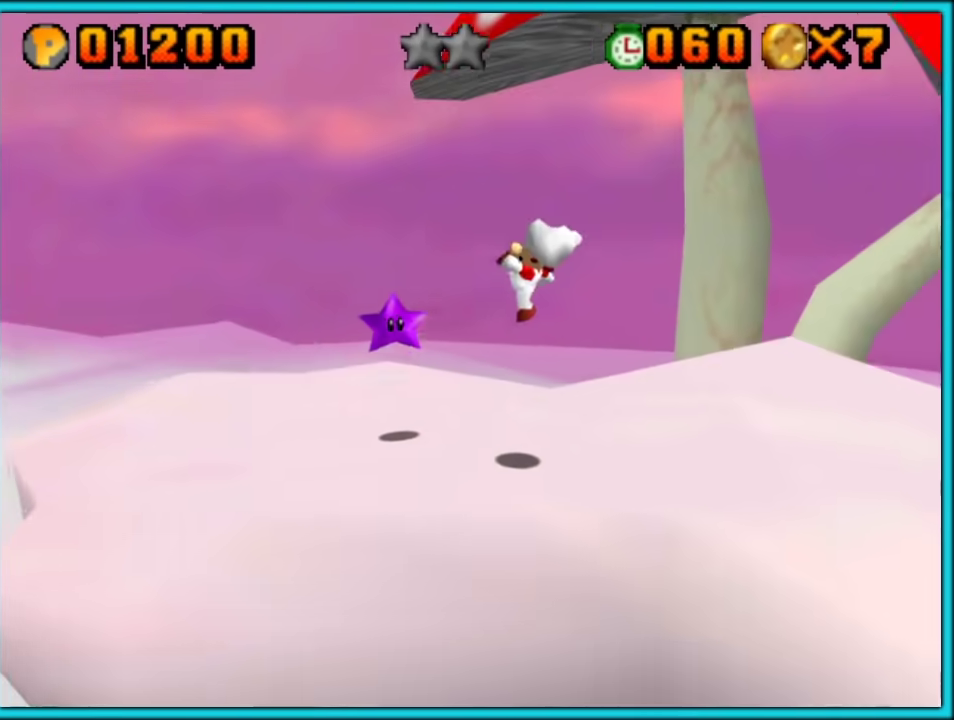
{"buttons": ["A"], "left_stick": "center"}
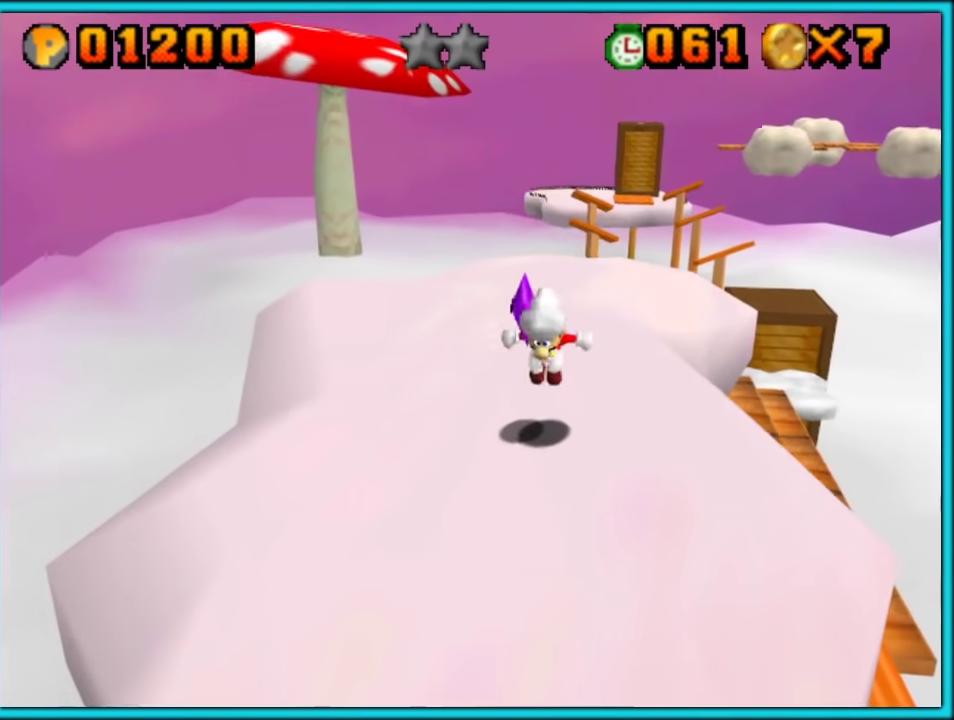
{"buttons": [], "left_stick": "center", "events": [[83, "A", "up"]]}
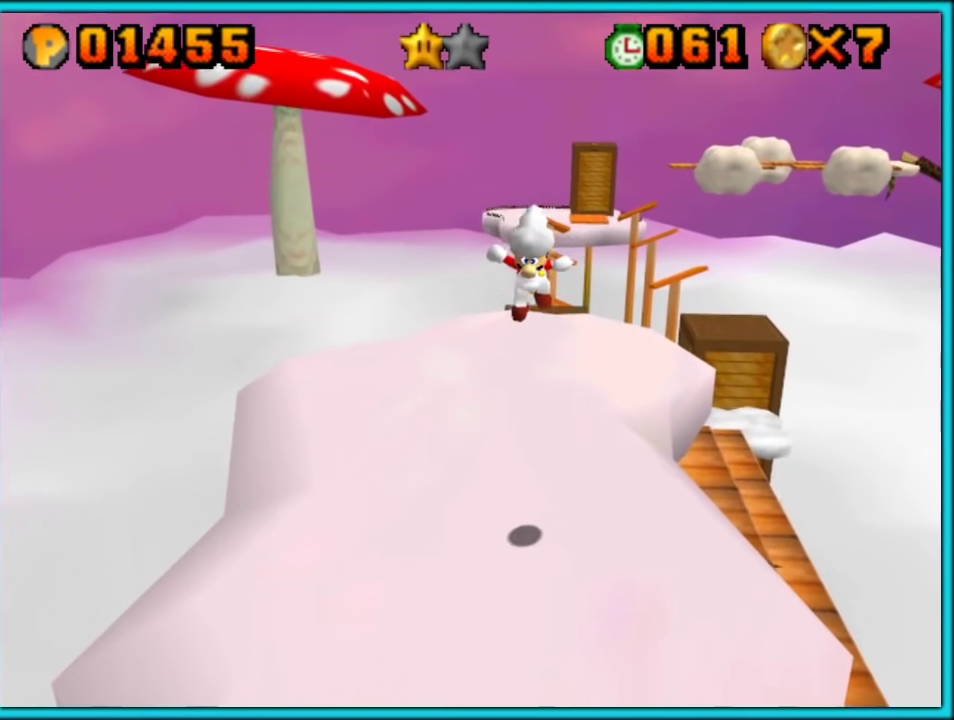
{"buttons": [], "left_stick": "center", "events": []}
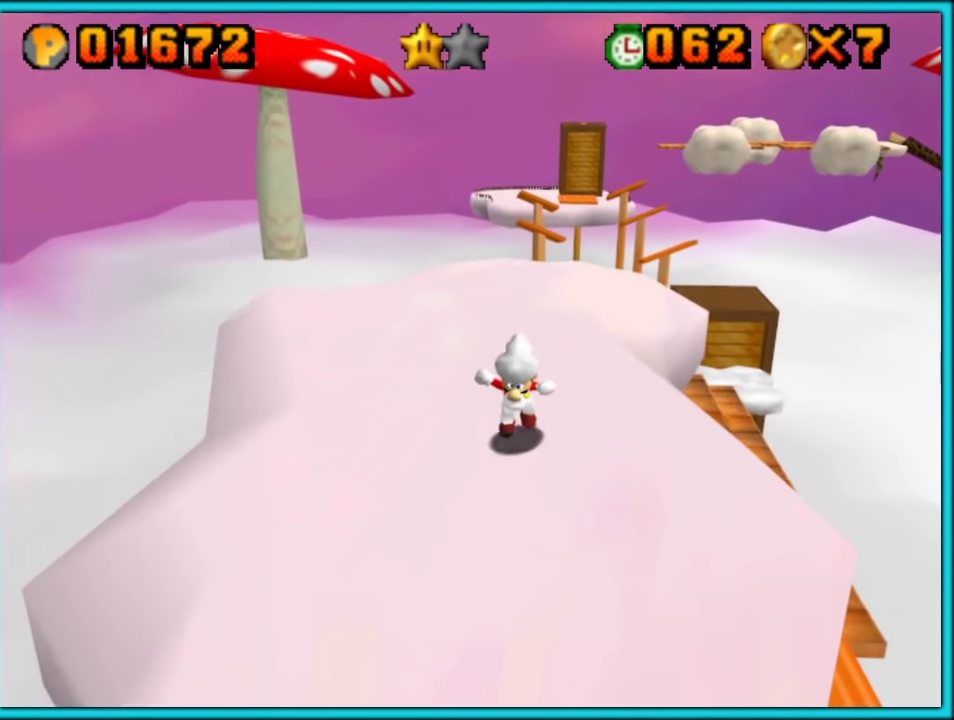
{"buttons": ["A"], "left_stick": "up-right", "events": [[233, "left_stick", "up"], [333, "A", "down"], [450, "left_stick", "up-right"]]}
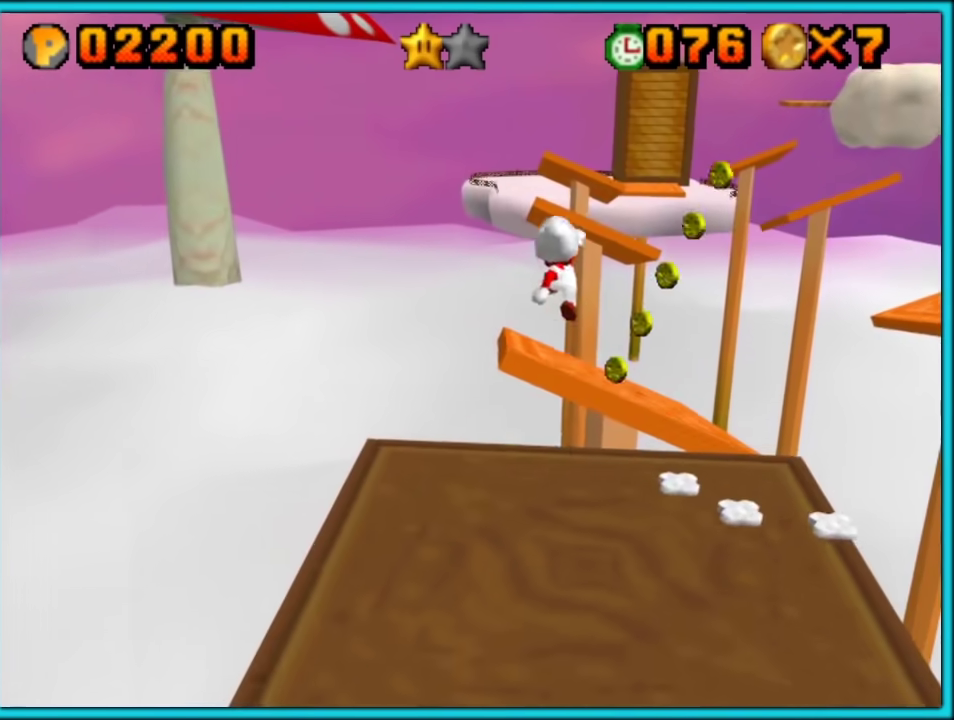
{"buttons": ["A", "L1"], "left_stick": "down-left"}
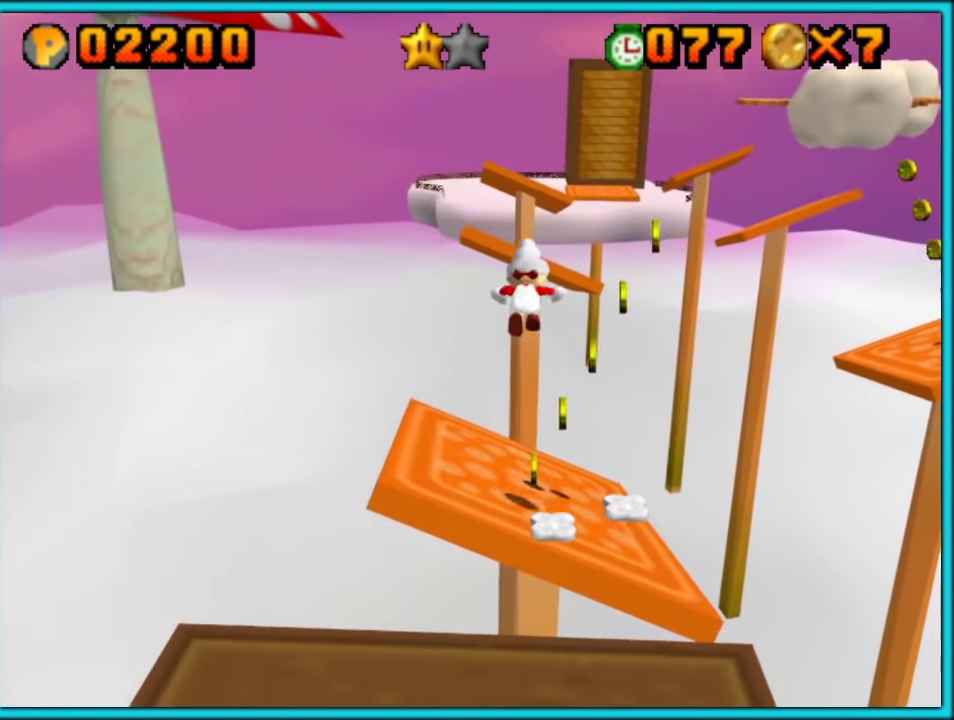
{"buttons": ["A"], "left_stick": "down"}